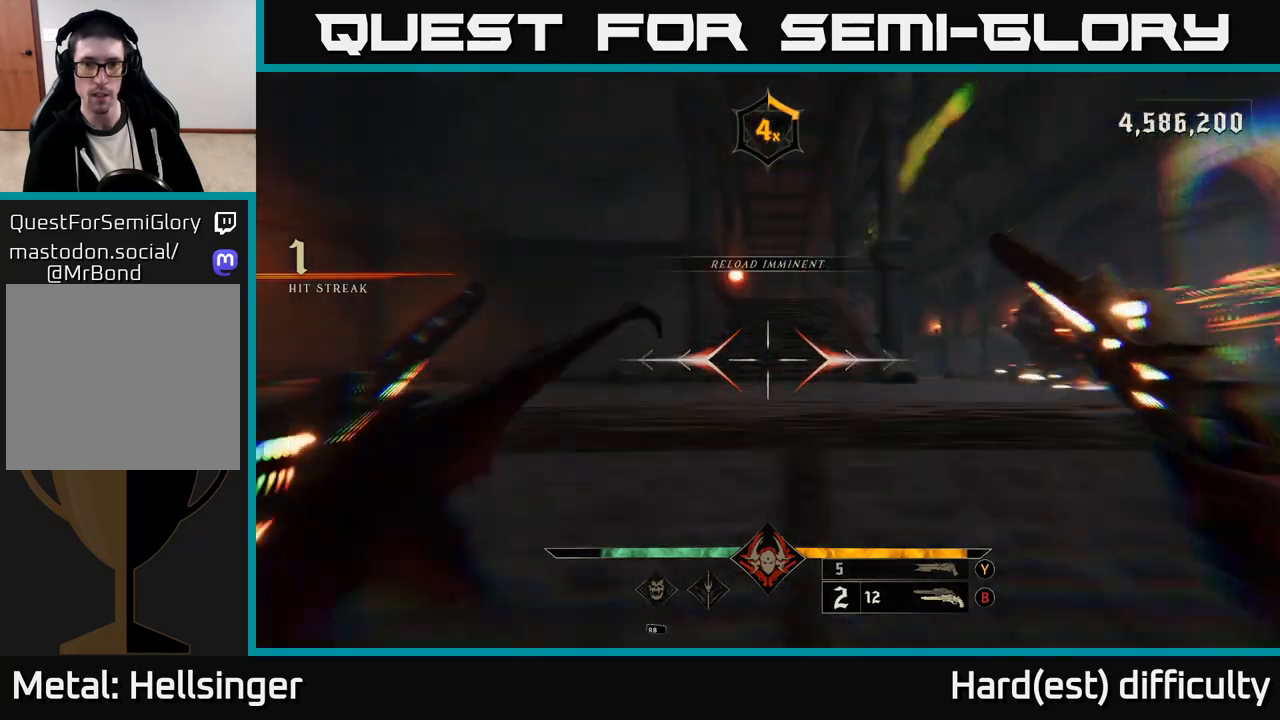
Gameplay with a controller (Xbox layout); each line is a JSON object with the inputs held at the frame after it. "events" lists button and stick changes between this image and that frame as [ms after this image, input, new state], when the widget could be followed in between.
{"buttons": [], "left_stick": "up-right", "right_stick": "center", "events": [[33, "L2", "up"], [150, "A", "down"], [233, "left_stick", "up"], [283, "A", "up"], [283, "X", "down"], [333, "left_stick", "up-right"], [383, "X", "up"]]}
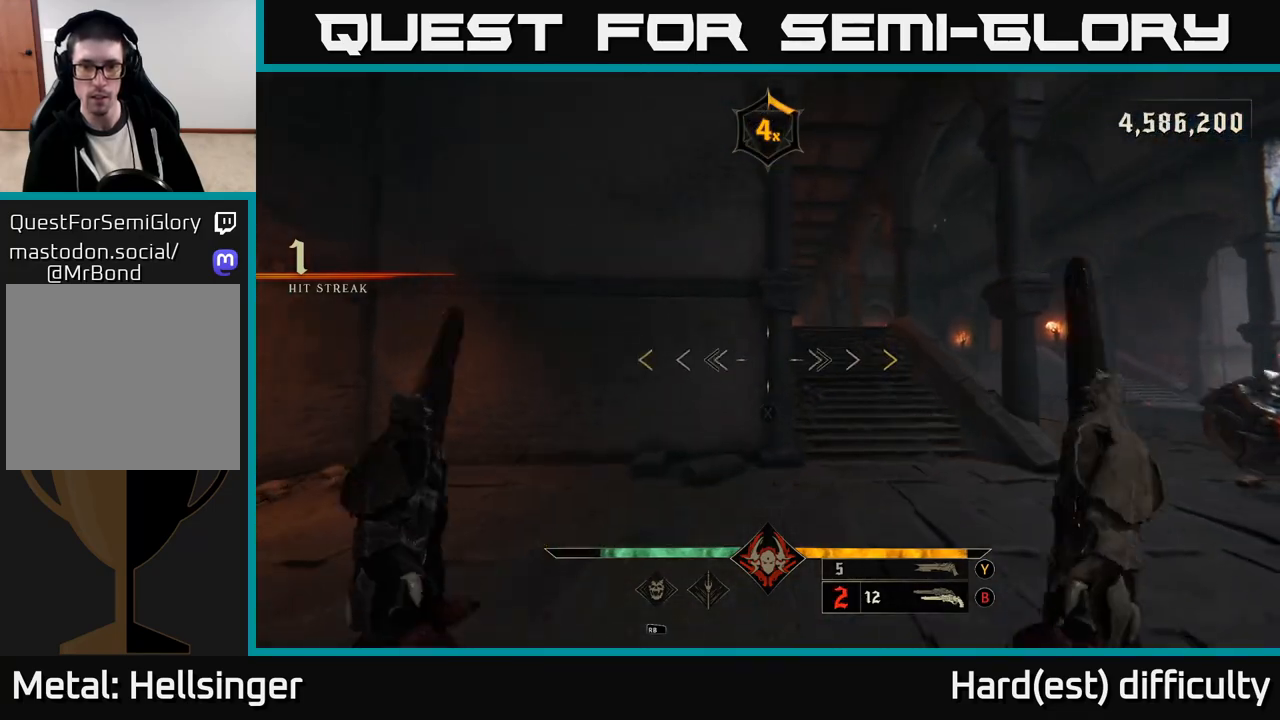
{"buttons": ["A"], "left_stick": "up", "right_stick": "center", "events": [[67, "right_stick", "right"], [233, "right_stick", "center"], [400, "A", "down"], [400, "left_stick", "up"]]}
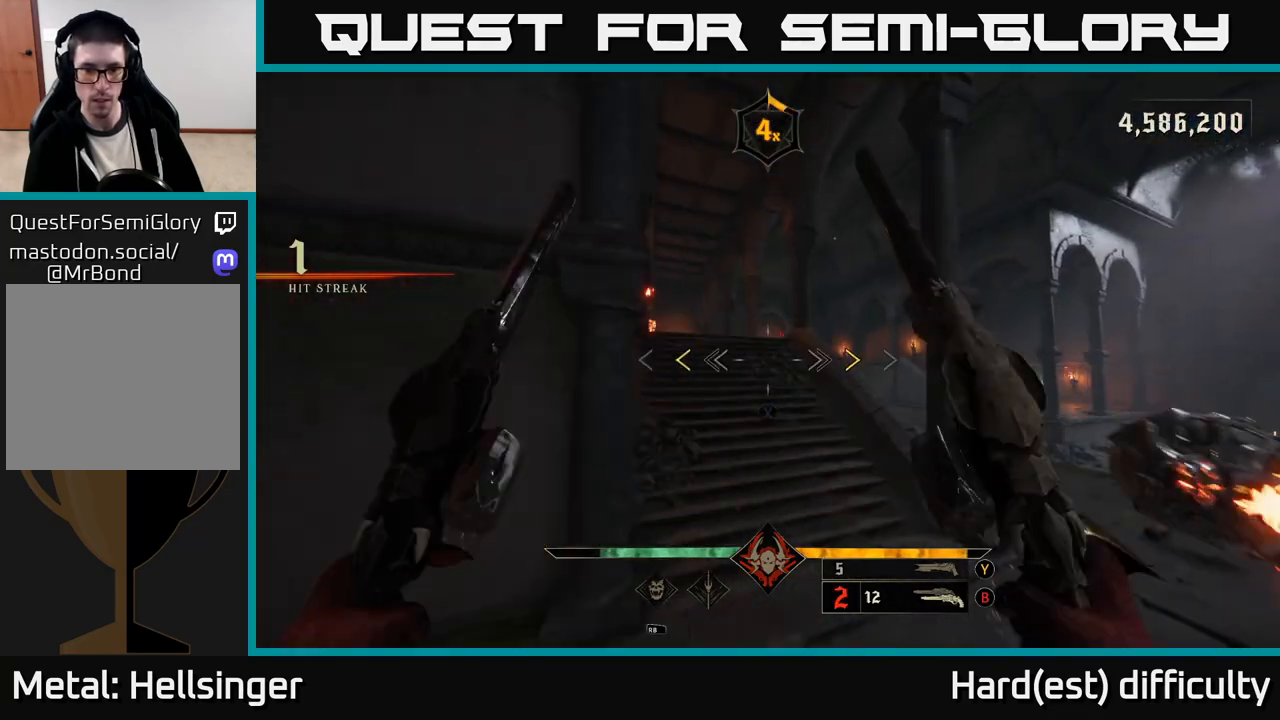
{"buttons": [], "left_stick": "up", "right_stick": "center", "events": [[50, "A", "up"], [383, "A", "down"], [383, "L2", "down"], [400, "X", "down"], [467, "X", "up"], [500, "A", "up"], [500, "L2", "up"]]}
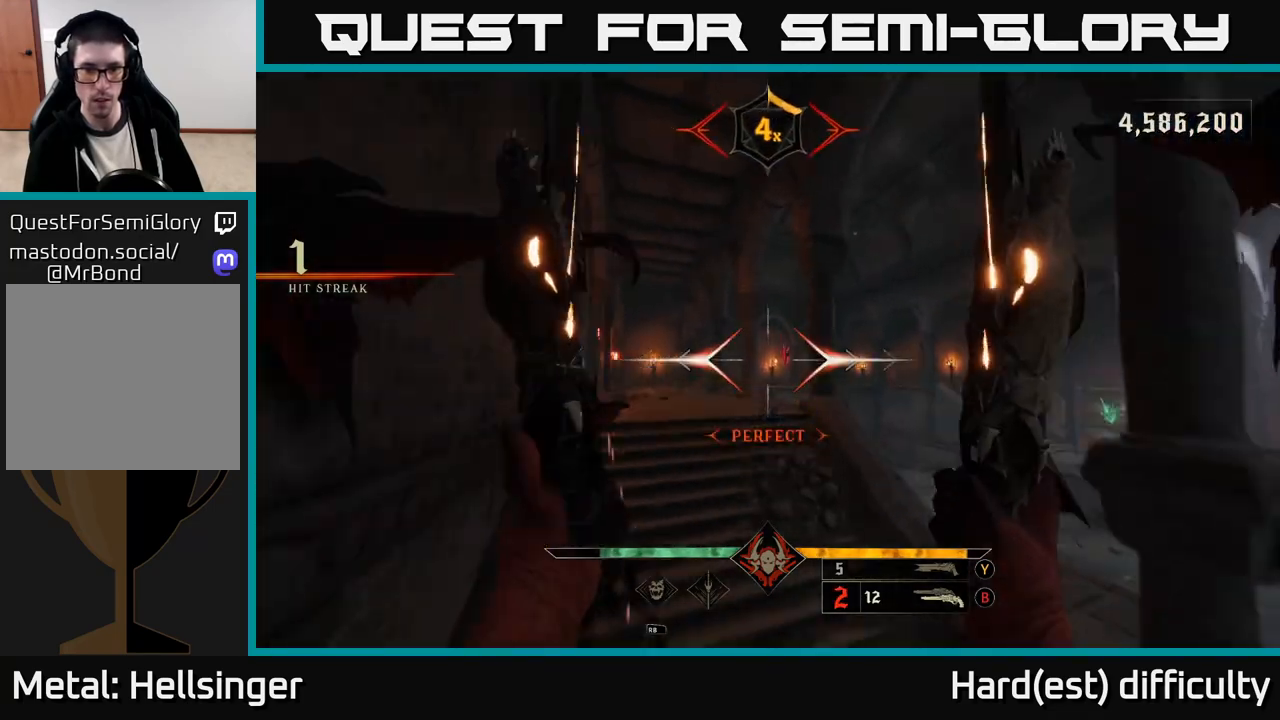
{"buttons": [], "left_stick": "up-left", "right_stick": "center", "events": [[300, "right_stick", "down-right"], [333, "left_stick", "up-left"], [350, "right_stick", "center"]]}
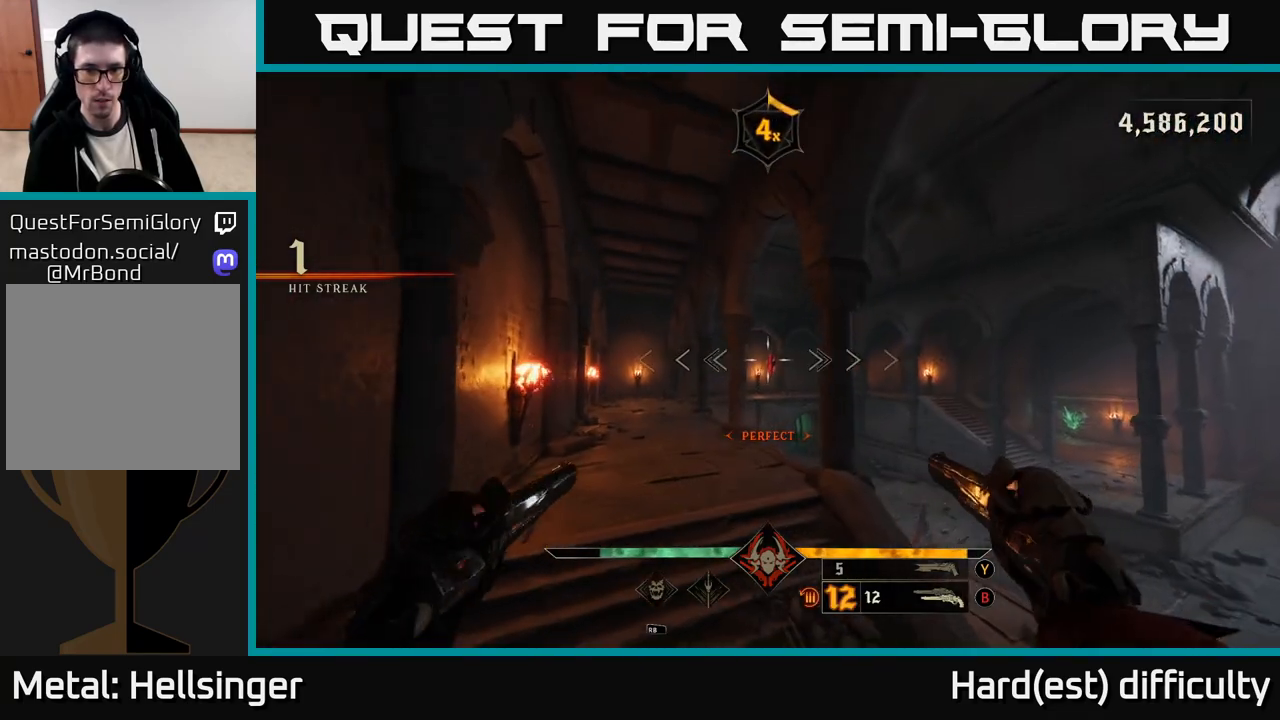
{"buttons": [], "left_stick": "up-left", "right_stick": "center", "events": [[67, "R2", "down"], [83, "R2", "up"]]}
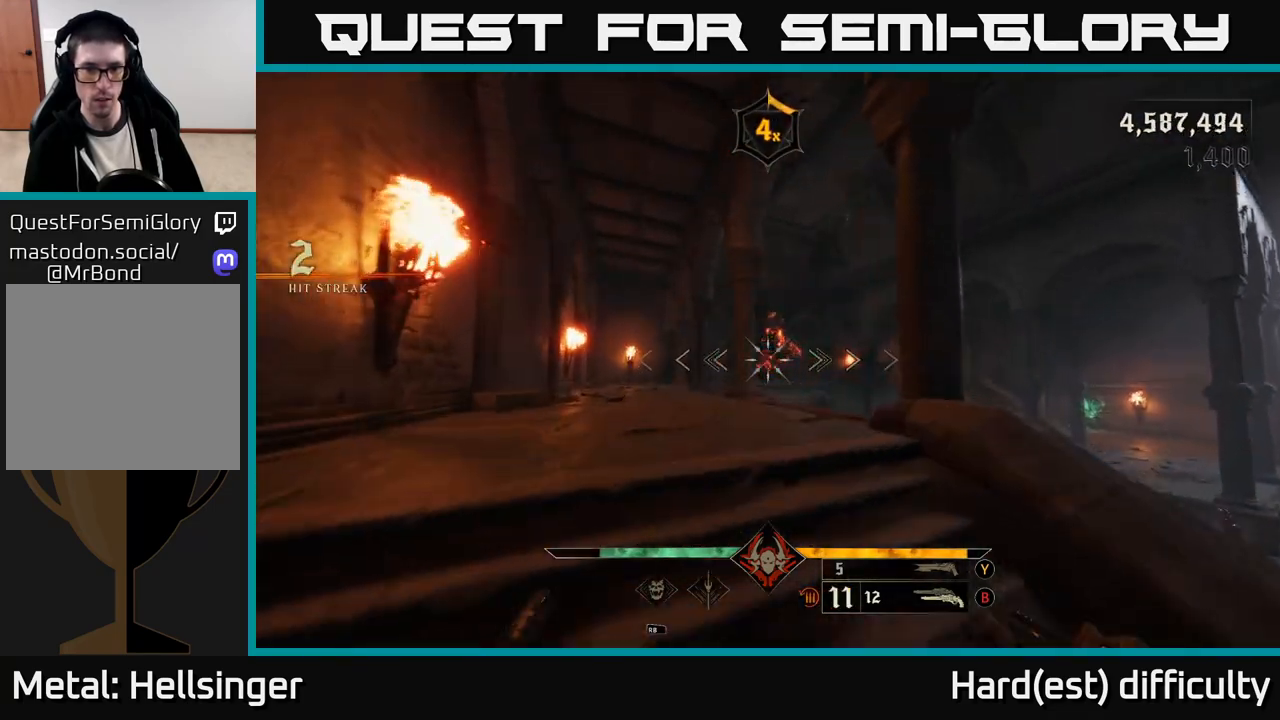
{"buttons": ["L2"], "left_stick": "up-left", "right_stick": "right", "events": [[133, "right_stick", "down-right"], [383, "L2", "down"], [433, "right_stick", "right"]]}
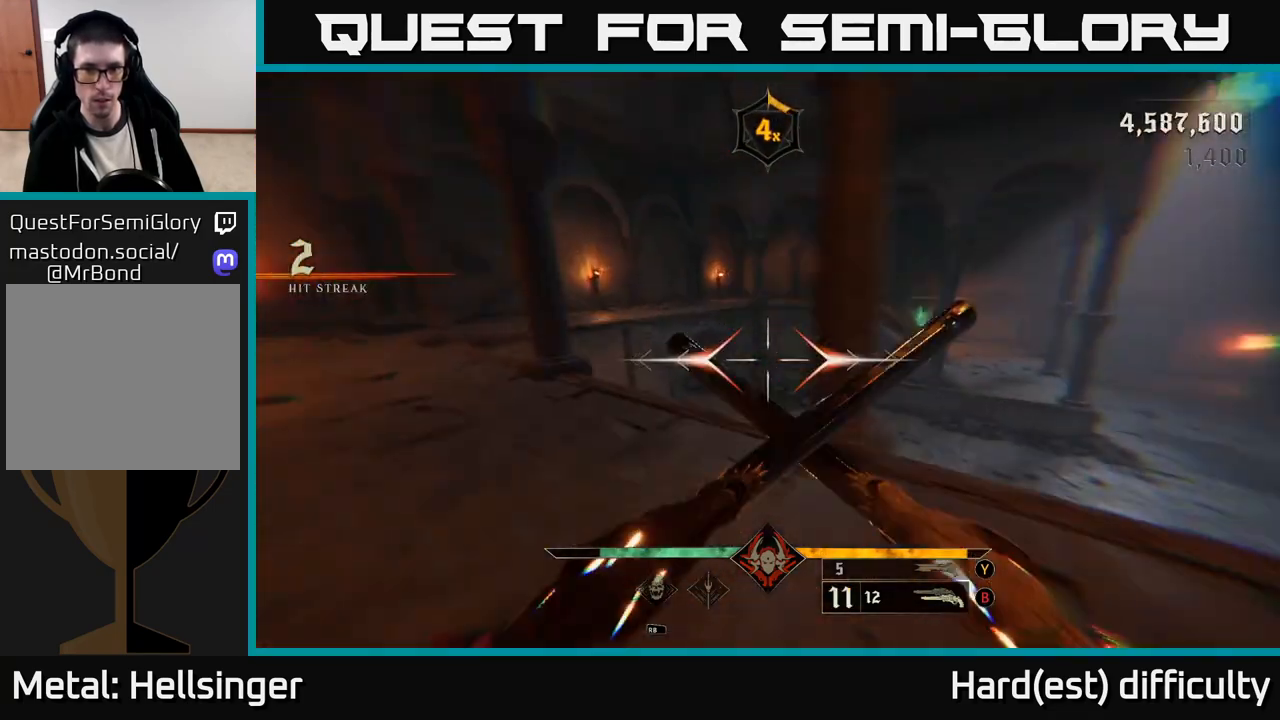
{"buttons": [], "left_stick": "up-left", "right_stick": "center", "events": [[17, "L2", "up"], [417, "right_stick", "center"]]}
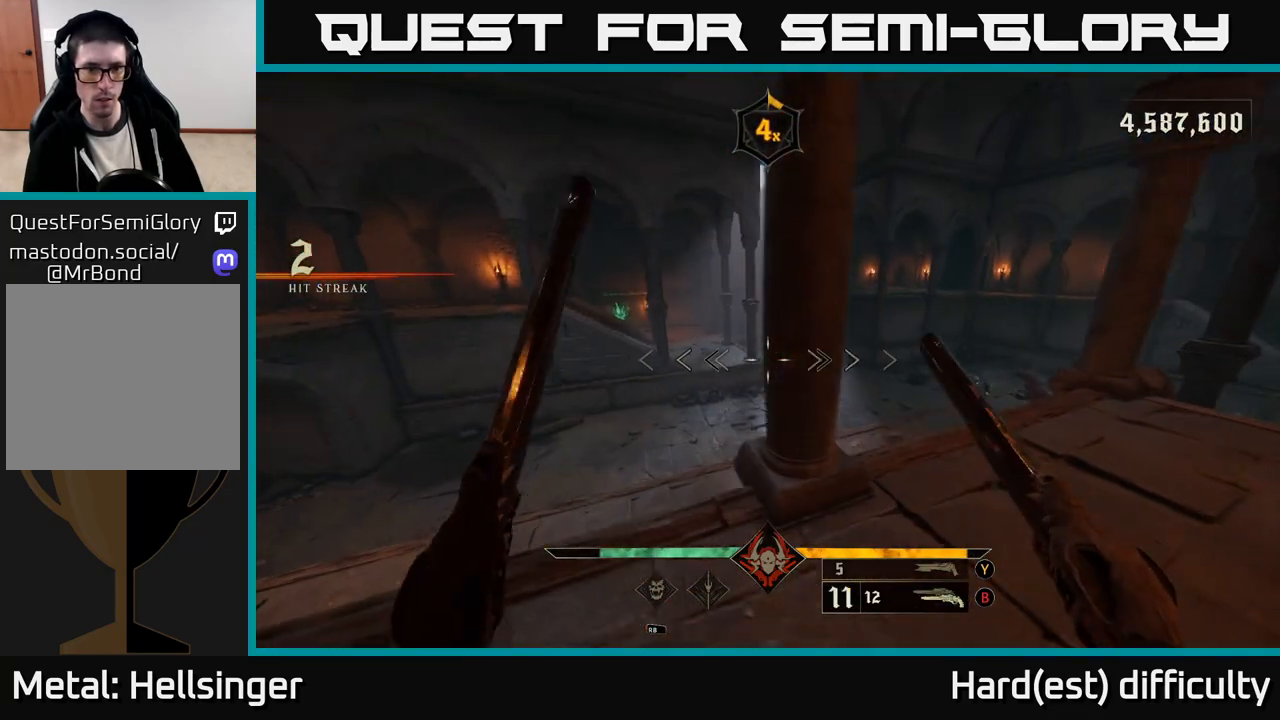
{"buttons": ["L2"], "left_stick": "up-left", "right_stick": "center", "events": [[150, "right_stick", "left"], [250, "right_stick", "right"], [317, "right_stick", "center"], [383, "A", "down"], [400, "L2", "down"], [483, "A", "up"]]}
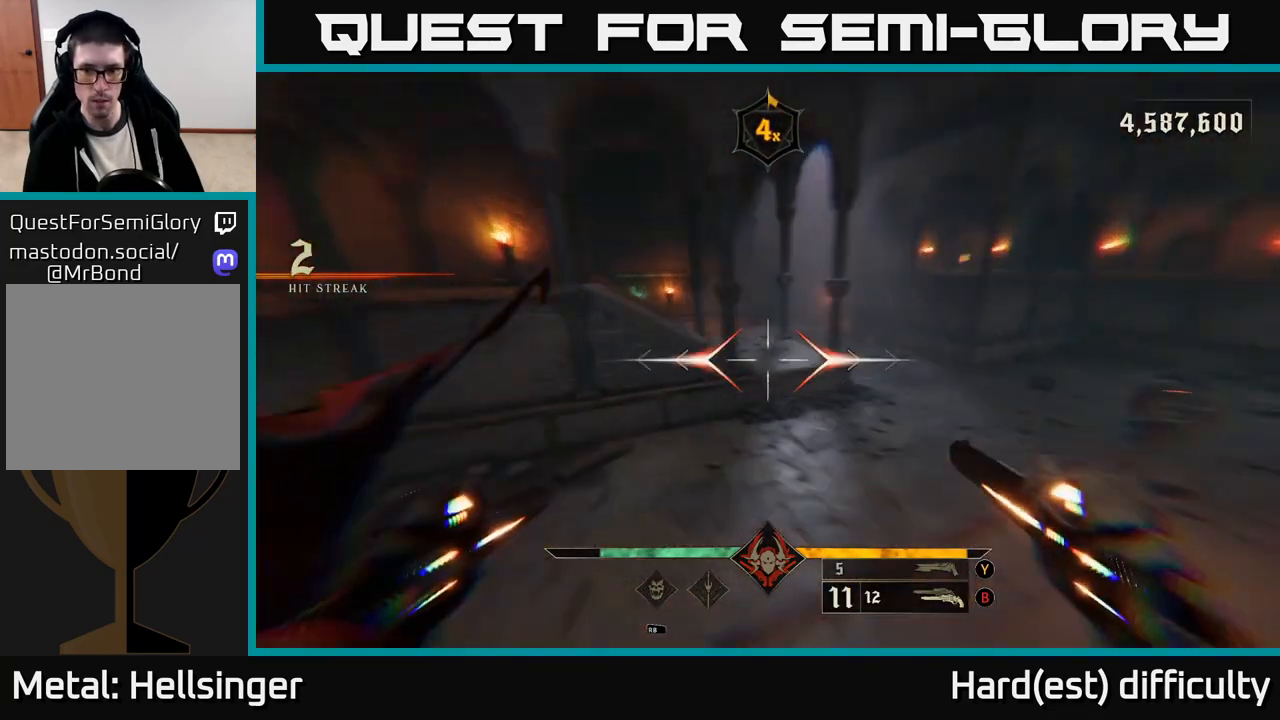
{"buttons": [], "left_stick": "center", "right_stick": "right", "events": [[33, "L2", "up"], [83, "right_stick", "right"], [100, "left_stick", "center"], [317, "left_stick", "down-left"], [400, "left_stick", "center"]]}
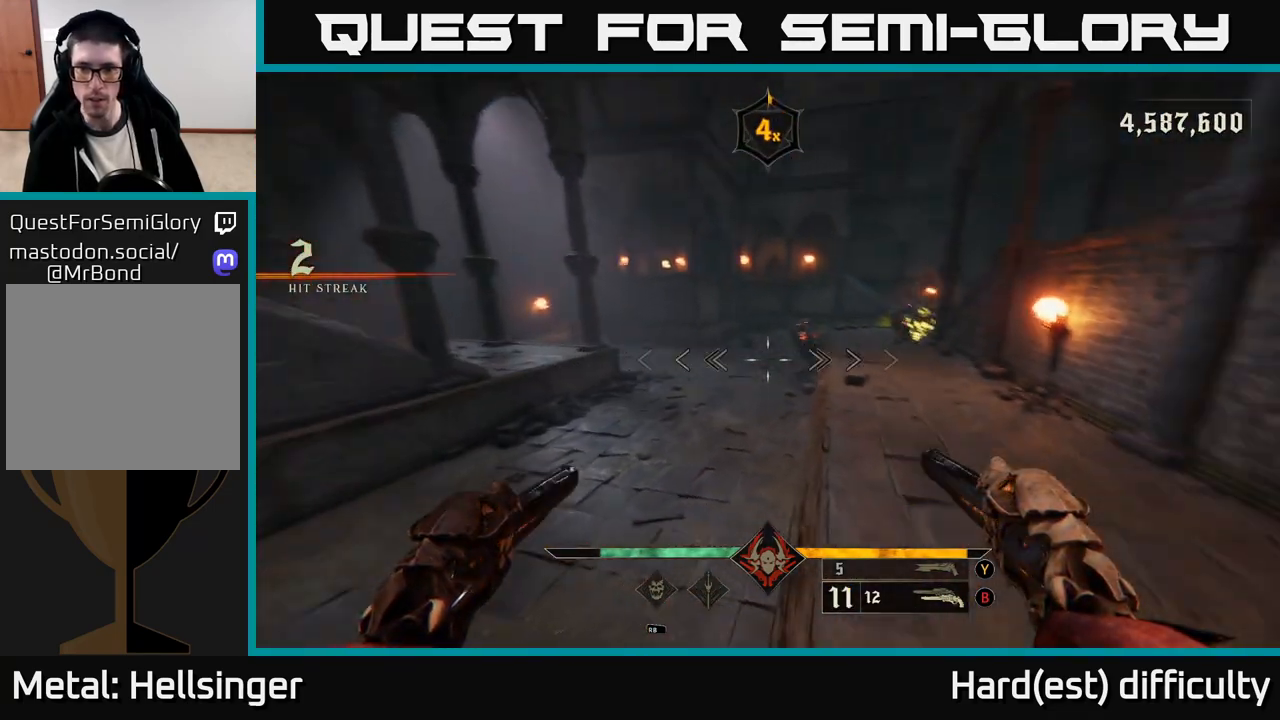
{"buttons": ["R2"], "left_stick": "left", "right_stick": "right", "events": [[33, "left_stick", "up"], [33, "right_stick", "up-right"], [267, "right_stick", "center"], [350, "right_stick", "right"], [367, "left_stick", "left"], [417, "R2", "down"]]}
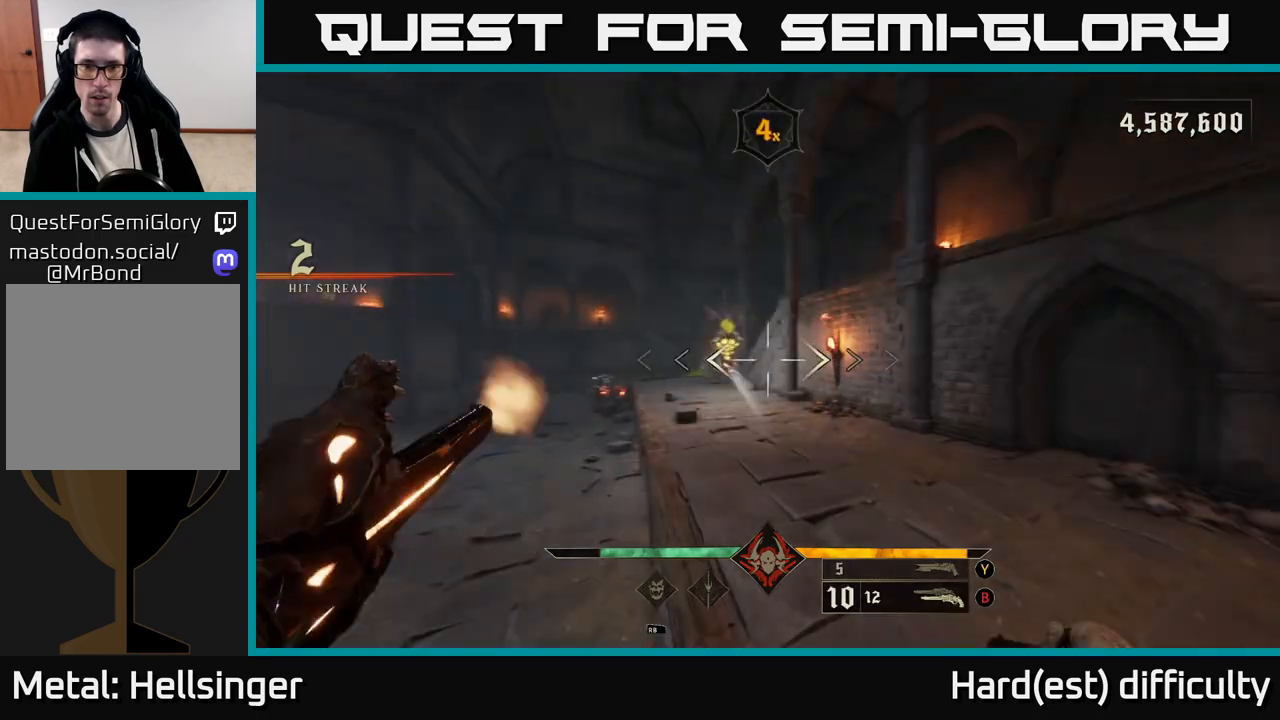
{"buttons": [], "left_stick": "left", "right_stick": "center", "events": [[17, "R2", "up"], [17, "right_stick", "center"], [183, "right_stick", "up-right"], [267, "right_stick", "up"], [367, "right_stick", "center"], [383, "R2", "down"], [417, "R2", "up"]]}
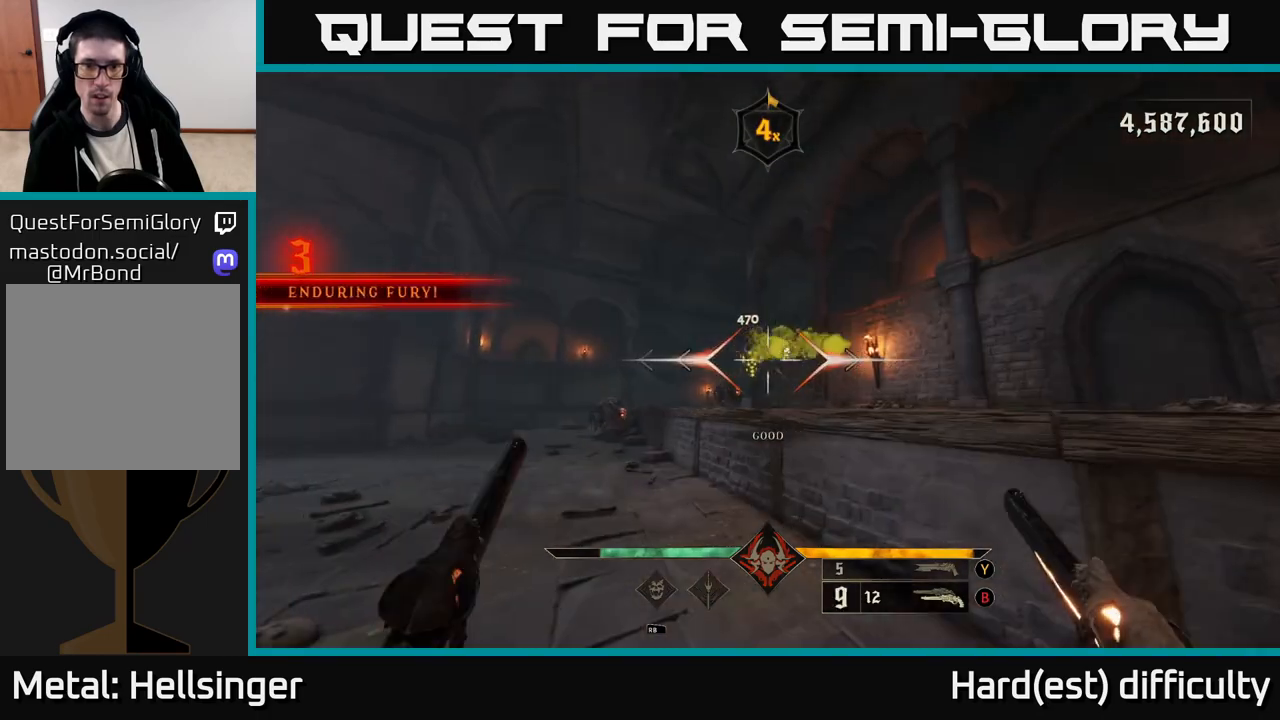
{"buttons": [], "left_stick": "left", "right_stick": "center", "events": [[233, "right_stick", "up-right"], [367, "R2", "down"], [400, "right_stick", "center"], [450, "R2", "up"]]}
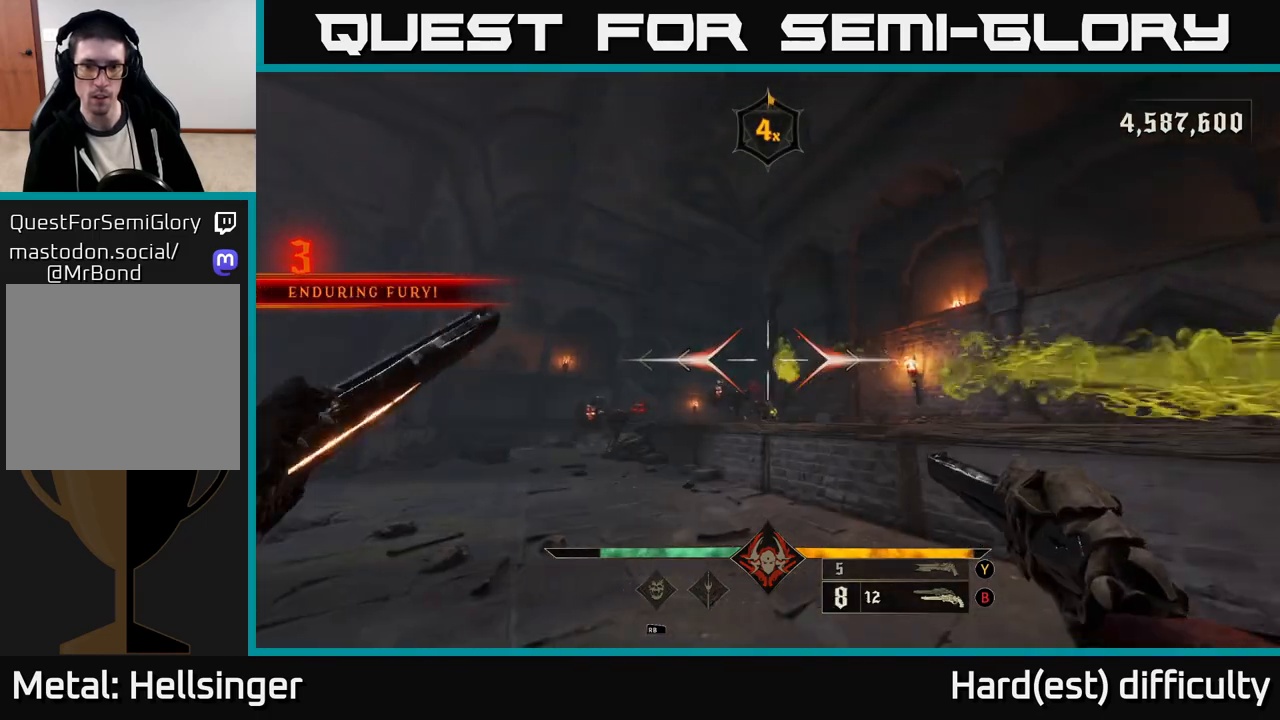
{"buttons": [], "left_stick": "left", "right_stick": "center", "events": [[133, "right_stick", "down-right"], [317, "right_stick", "center"], [350, "R2", "down"], [433, "R2", "up"]]}
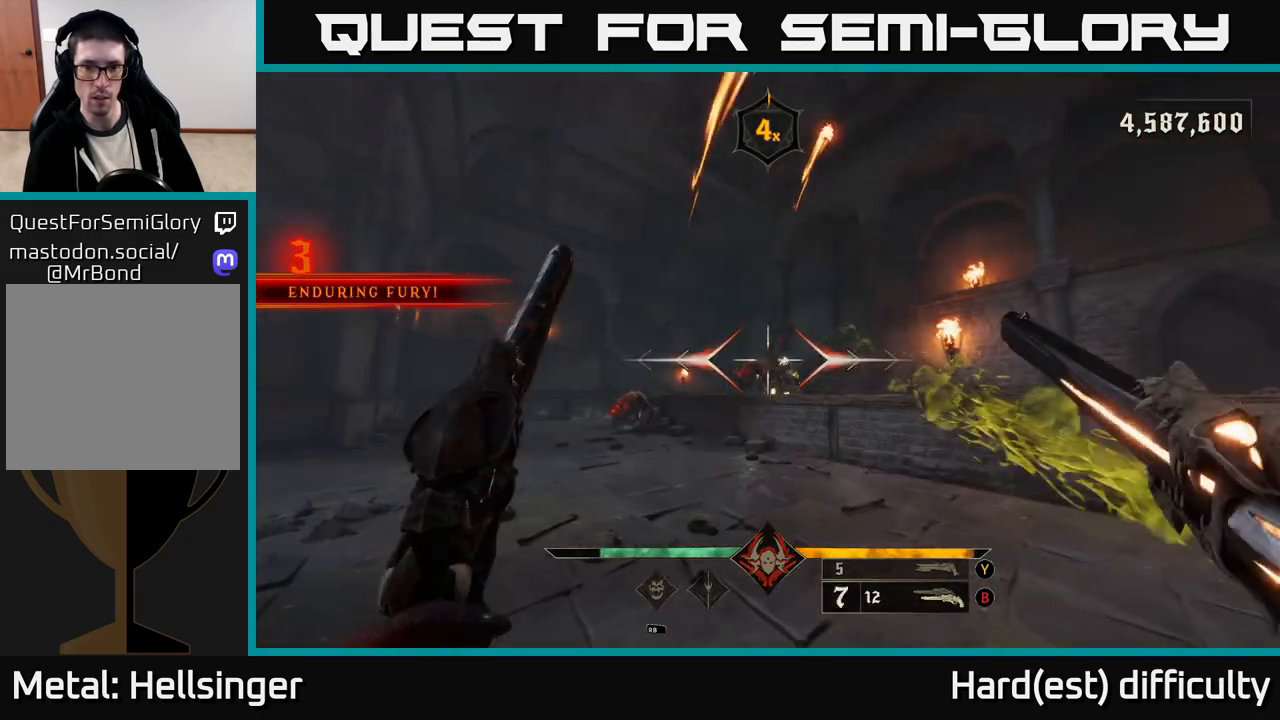
{"buttons": [], "left_stick": "up-left", "right_stick": "center", "events": [[50, "left_stick", "up-left"], [100, "right_stick", "right"], [300, "right_stick", "center"], [367, "R2", "down"], [450, "R2", "up"]]}
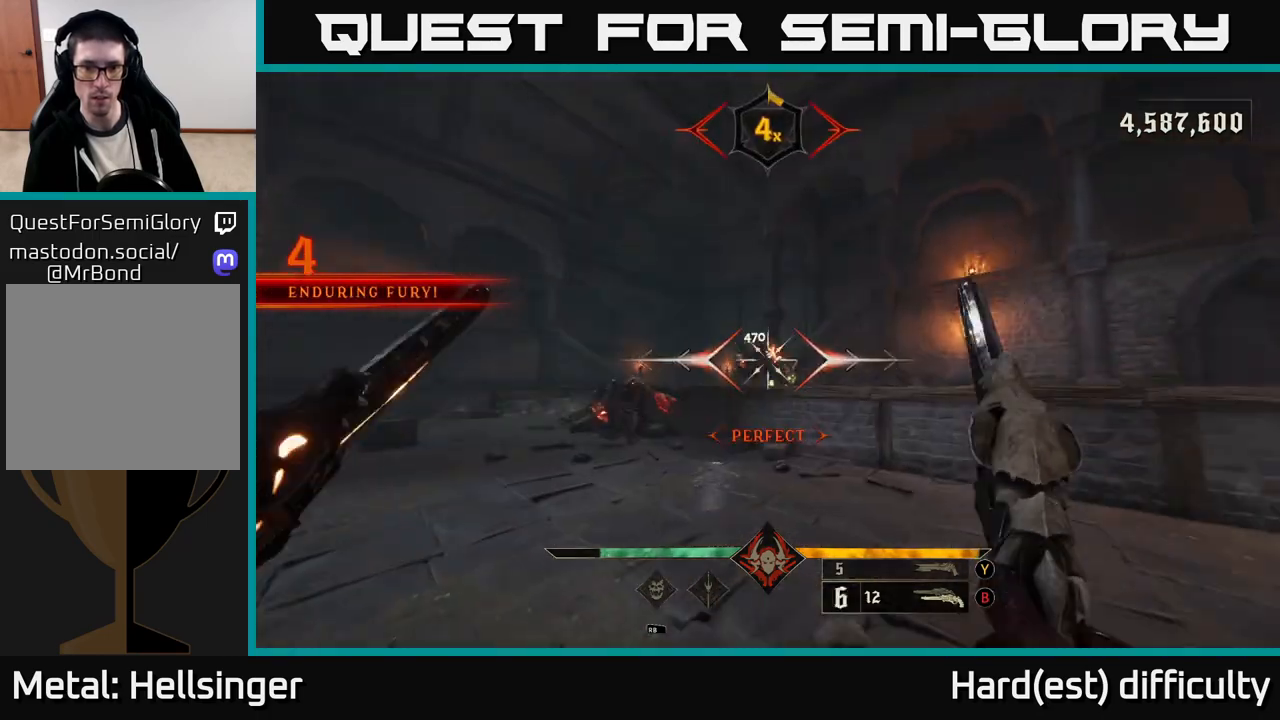
{"buttons": [], "left_stick": "left", "right_stick": "right", "events": [[183, "right_stick", "right"], [350, "R2", "down"], [367, "left_stick", "left"], [433, "R2", "up"]]}
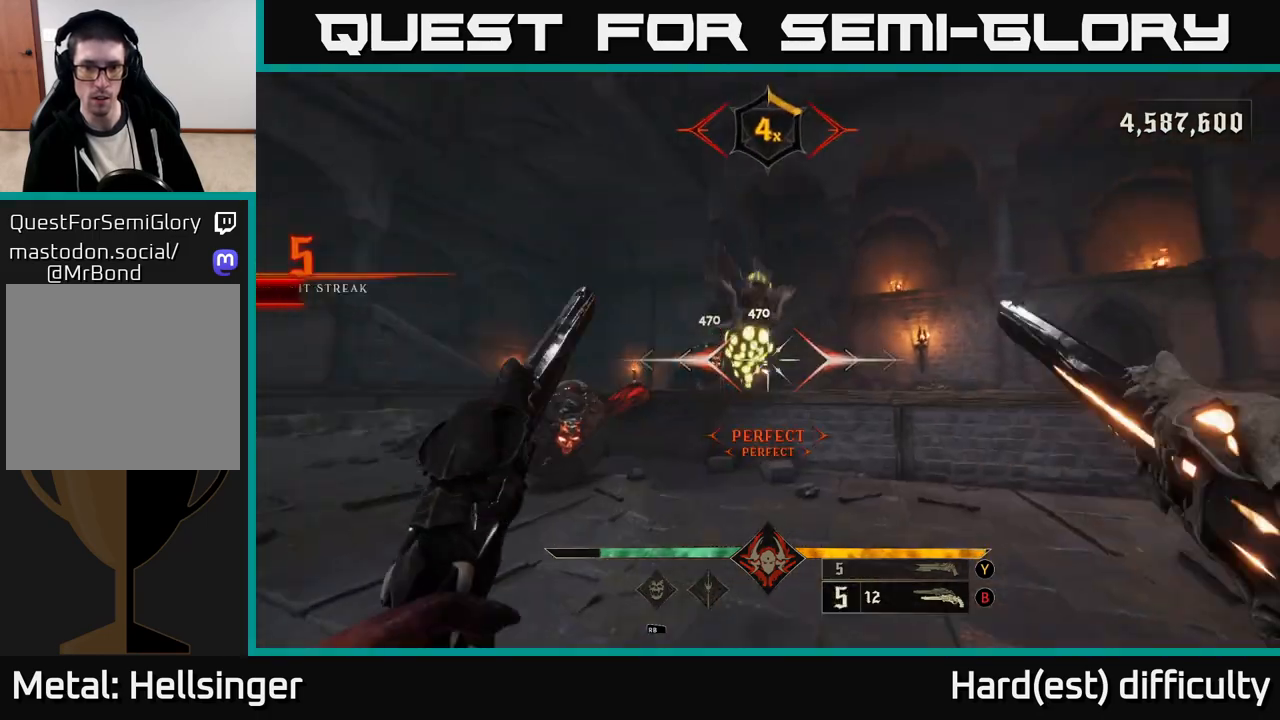
{"buttons": ["L2"], "left_stick": "down-left", "right_stick": "right", "events": [[100, "right_stick", "center"], [267, "right_stick", "right"], [350, "R2", "down"], [367, "L2", "down"], [400, "left_stick", "down-left"], [450, "R2", "up"]]}
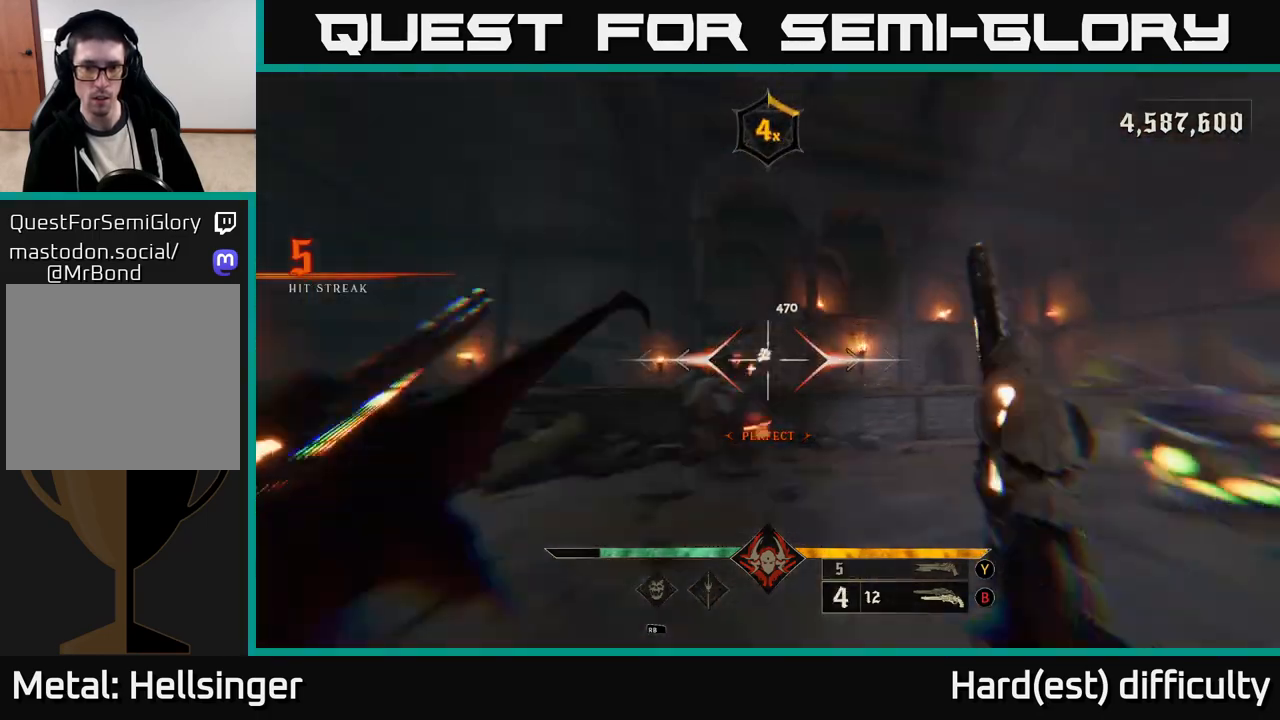
{"buttons": [], "left_stick": "up-left", "right_stick": "center", "events": [[17, "L2", "up"], [133, "left_stick", "left"], [183, "right_stick", "center"], [250, "A", "down"], [267, "L2", "down"], [300, "left_stick", "up-left"], [400, "A", "up"], [417, "L2", "up"]]}
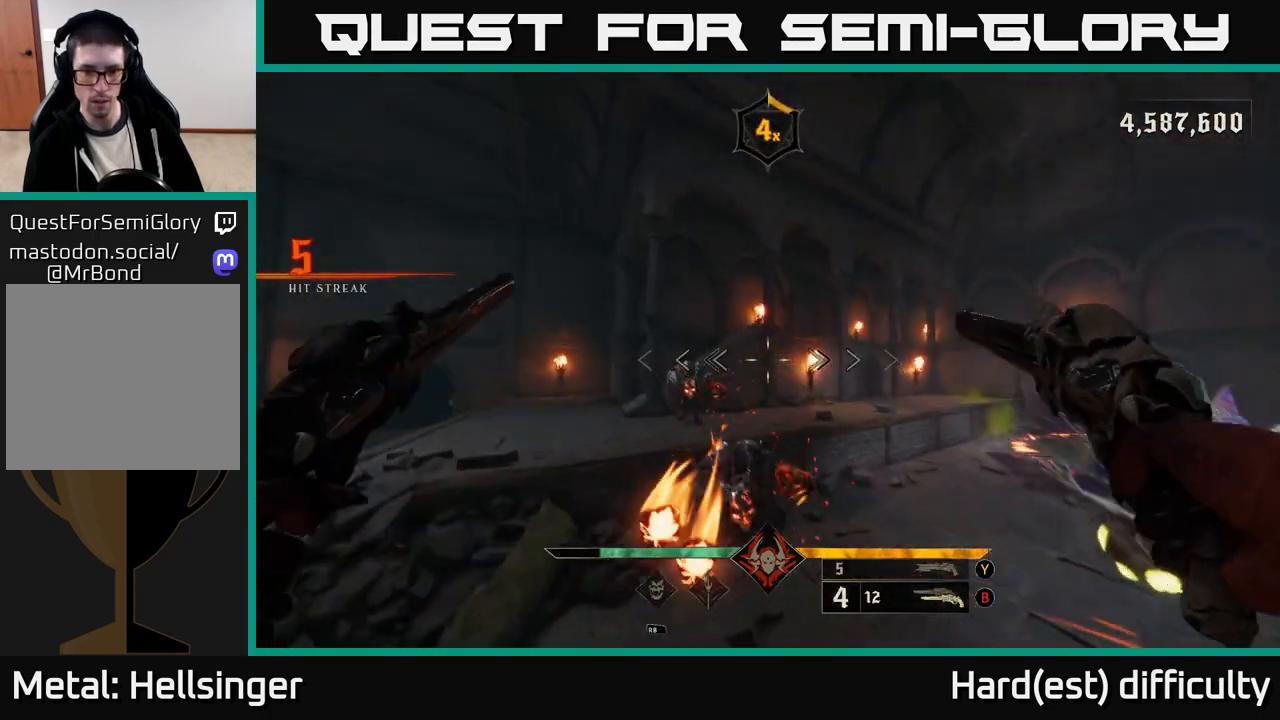
{"buttons": [], "left_stick": "left", "right_stick": "down-right", "events": [[183, "A", "down"], [200, "left_stick", "left"], [283, "A", "up"], [300, "L2", "down"], [450, "L2", "up"], [467, "right_stick", "down-right"]]}
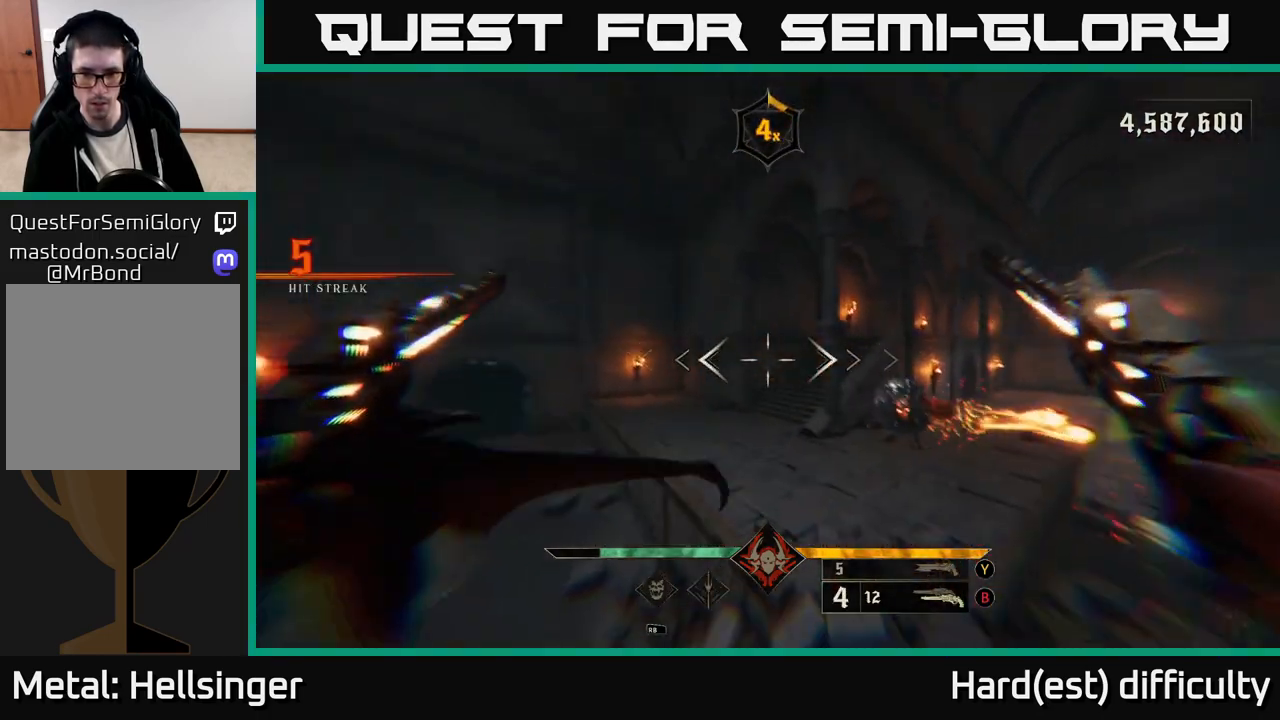
{"buttons": [], "left_stick": "down-left", "right_stick": "up-right", "events": [[133, "right_stick", "right"], [467, "left_stick", "down-left"], [467, "right_stick", "up-right"]]}
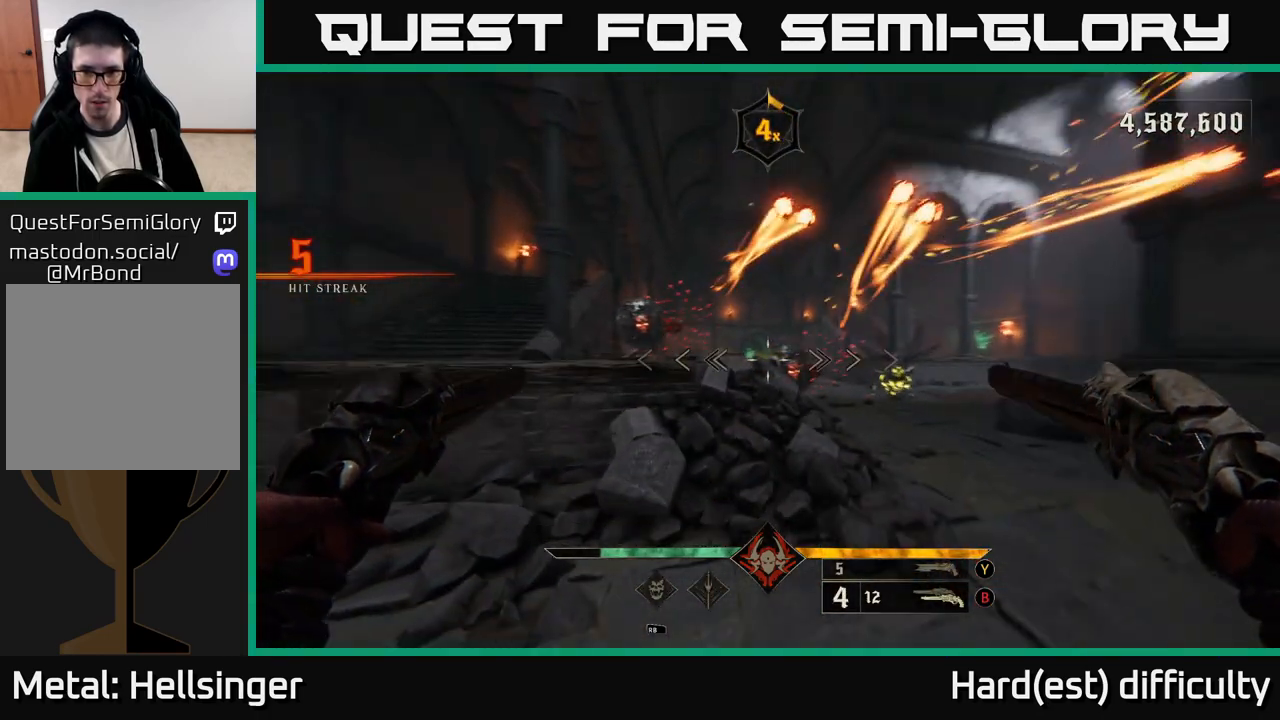
{"buttons": [], "left_stick": "left", "right_stick": "right", "events": [[67, "right_stick", "center"], [100, "left_stick", "down"], [250, "right_stick", "right"], [317, "right_stick", "down-right"], [350, "left_stick", "left"], [383, "R2", "down"], [433, "right_stick", "right"], [467, "R2", "up"]]}
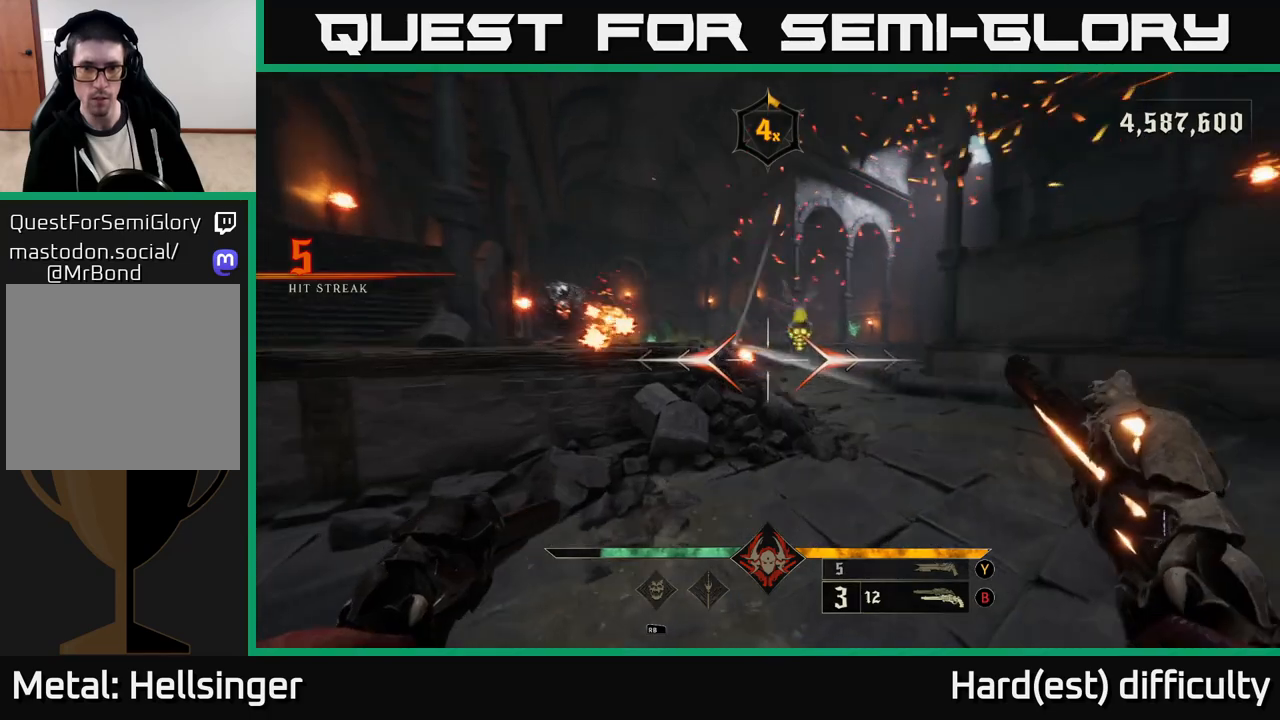
{"buttons": [], "left_stick": "down-left", "right_stick": "center", "events": [[100, "left_stick", "down-left"], [133, "right_stick", "center"], [217, "right_stick", "up-right"], [350, "R2", "down"], [350, "right_stick", "up-left"], [400, "right_stick", "center"], [450, "R2", "up"]]}
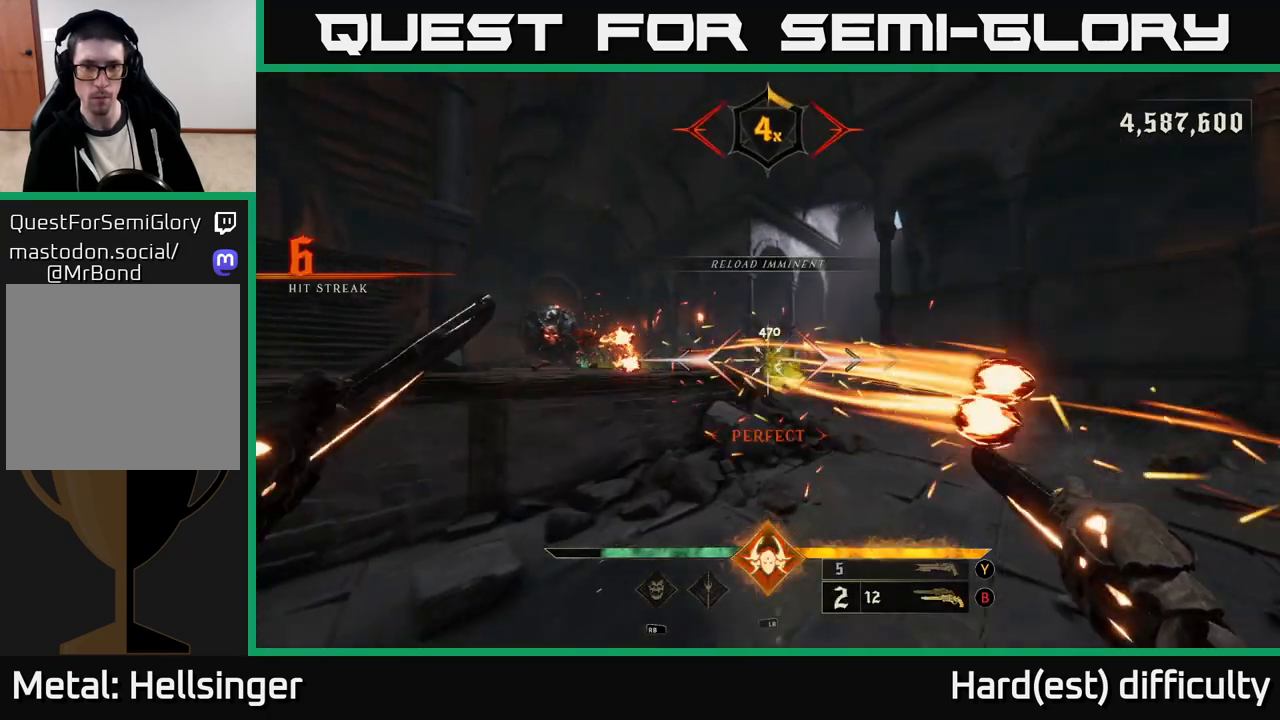
{"buttons": ["L2"], "left_stick": "down-left", "right_stick": "center", "events": [[217, "right_stick", "up-right"], [333, "R2", "down"], [367, "right_stick", "center"], [400, "L2", "down"], [450, "R2", "up"]]}
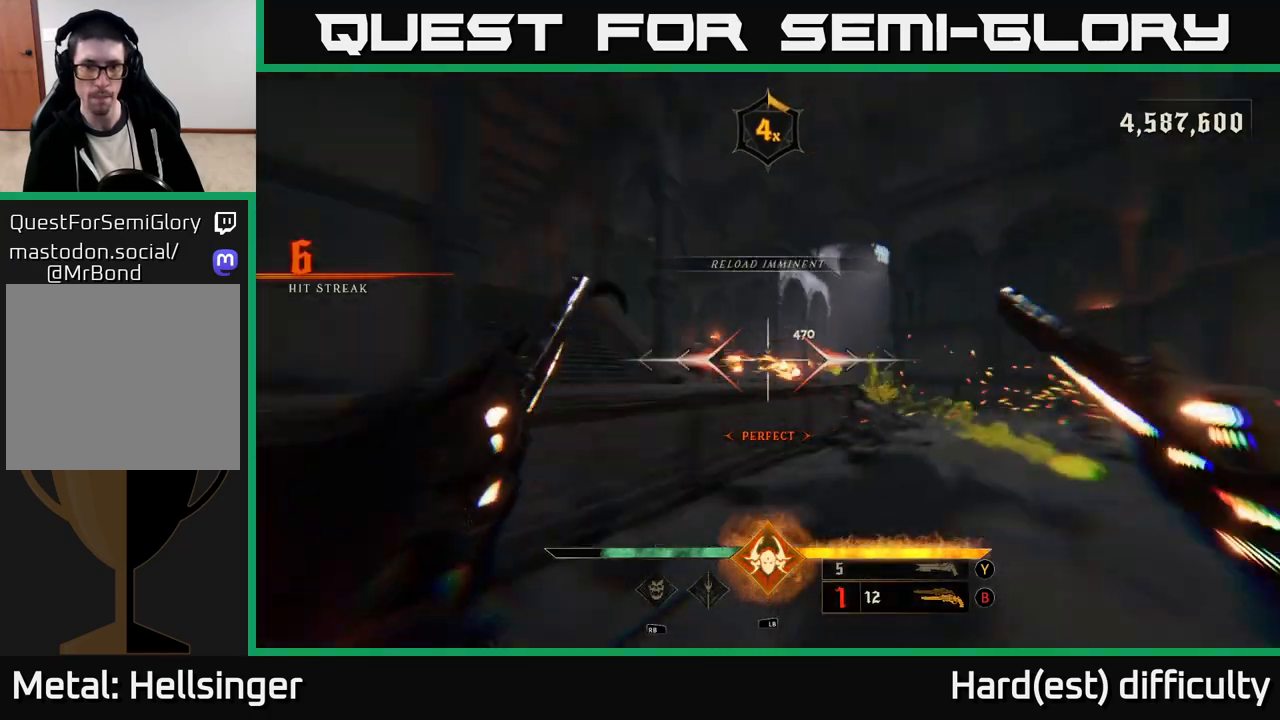
{"buttons": ["L2"], "left_stick": "up", "right_stick": "center", "events": [[17, "L2", "up"], [100, "right_stick", "right"], [200, "right_stick", "center"], [300, "left_stick", "up-left"], [333, "A", "down"], [400, "L2", "down"], [483, "A", "up"], [483, "left_stick", "up"]]}
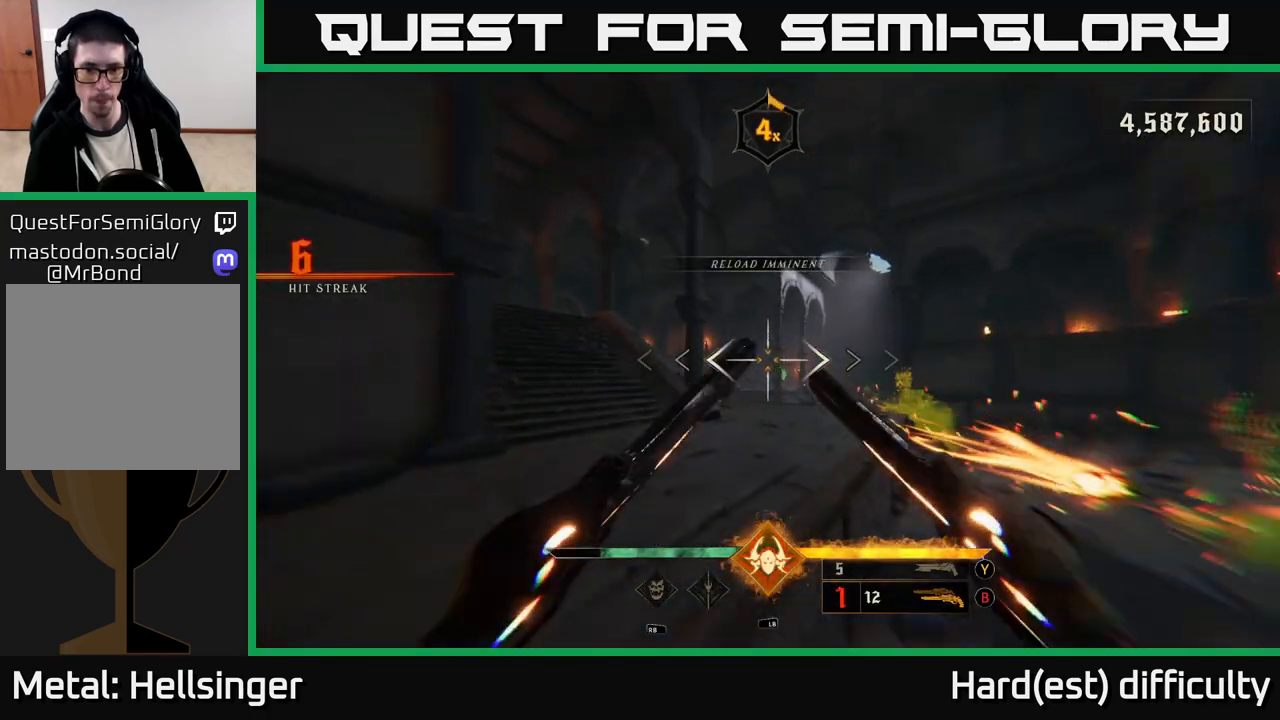
{"buttons": [], "left_stick": "up-right", "right_stick": "center", "events": [[83, "L2", "up"], [167, "left_stick", "up-right"], [317, "L1", "down"], [333, "right_stick", "down"], [383, "L2", "down"], [400, "L2", "up"], [467, "L1", "up"], [467, "right_stick", "center"]]}
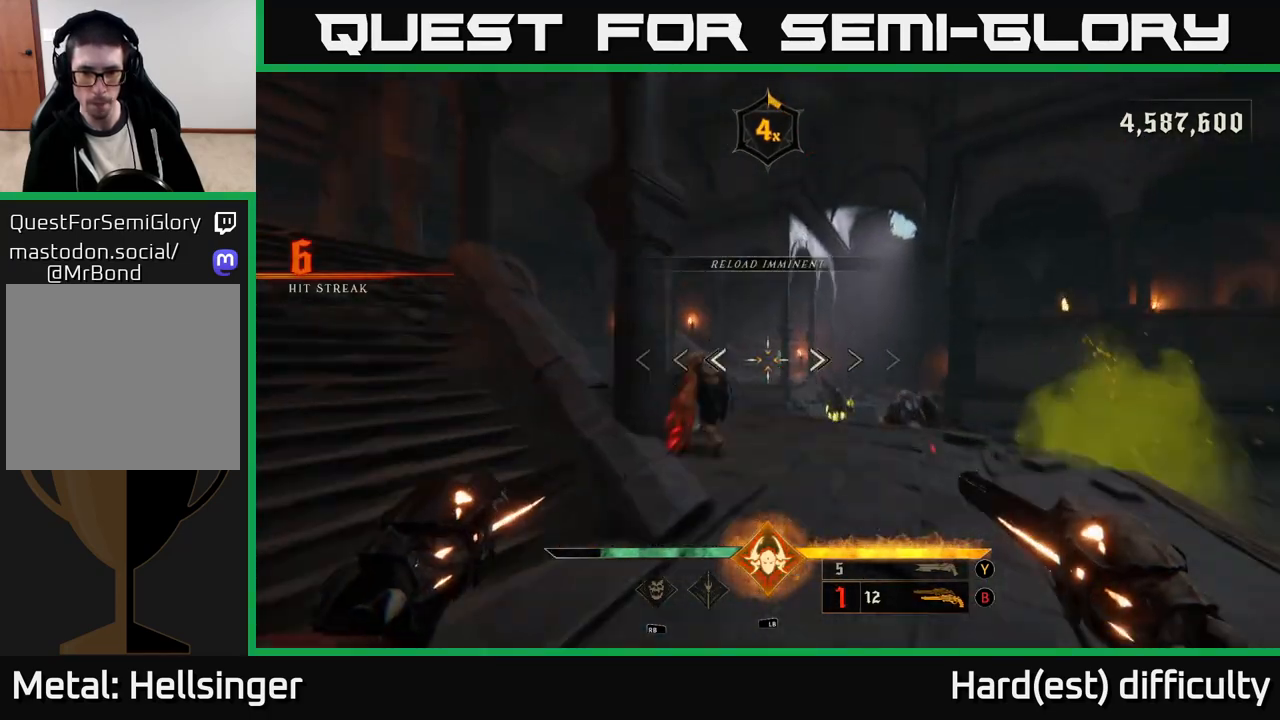
{"buttons": [], "left_stick": "up-right", "right_stick": "center", "events": [[100, "A", "down"], [133, "L2", "down"], [217, "A", "up"], [250, "L2", "up"], [300, "A", "down"], [433, "A", "up"]]}
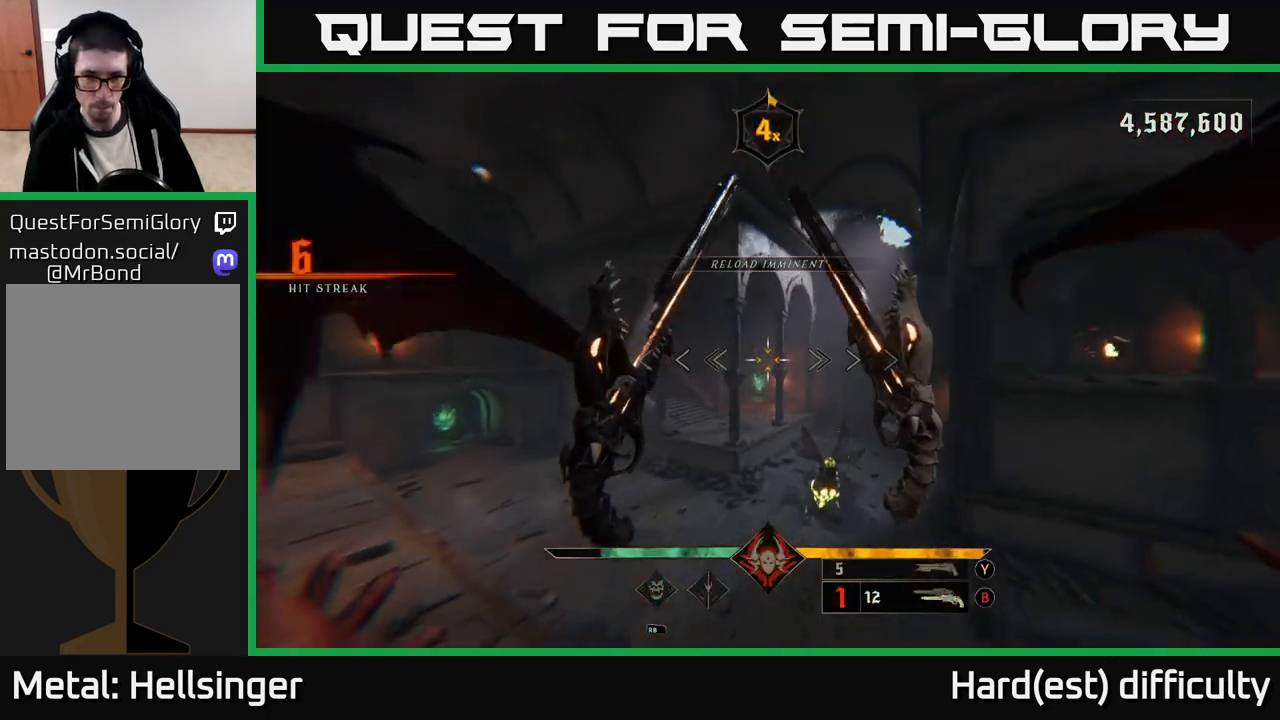
{"buttons": [], "left_stick": "up-left", "right_stick": "down-right", "events": [[67, "left_stick", "up"], [350, "right_stick", "right"], [383, "left_stick", "up-left"], [400, "right_stick", "down-right"]]}
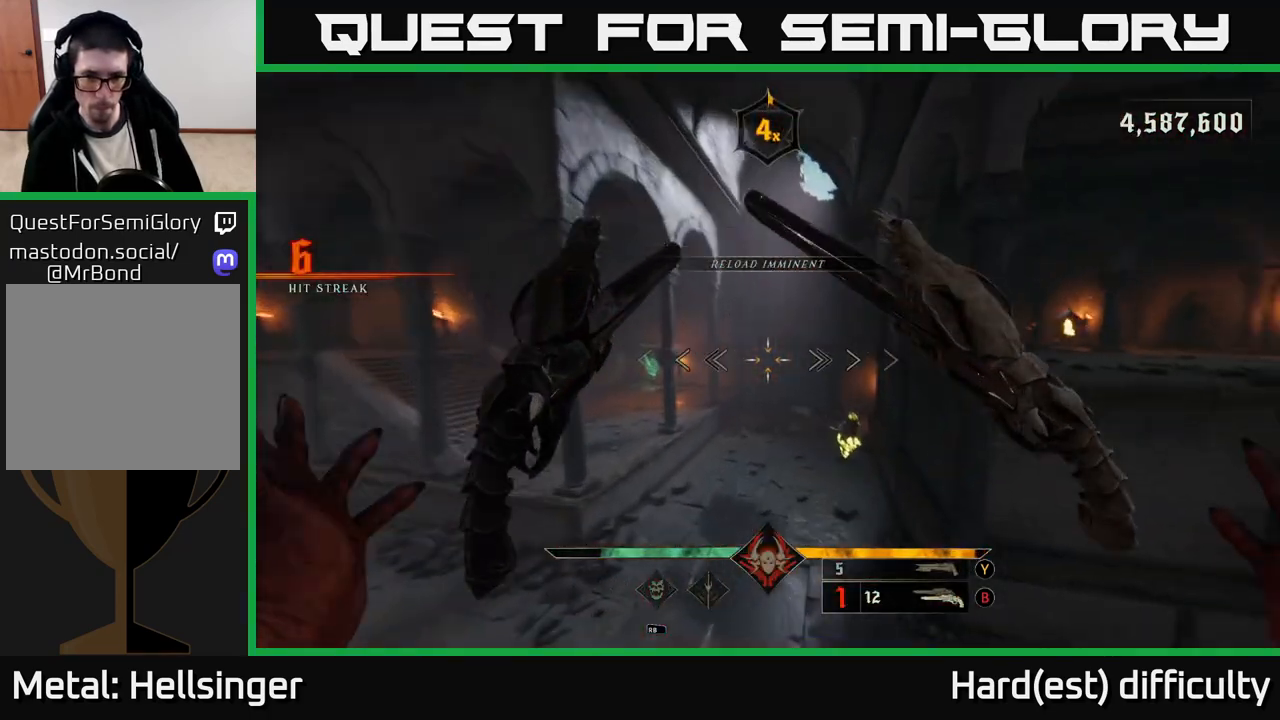
{"buttons": ["Y"], "left_stick": "up-right", "right_stick": "center", "events": [[33, "right_stick", "down-left"], [100, "left_stick", "left"], [117, "right_stick", "right"], [200, "right_stick", "center"], [317, "left_stick", "right"], [450, "left_stick", "up-right"], [483, "Y", "down"]]}
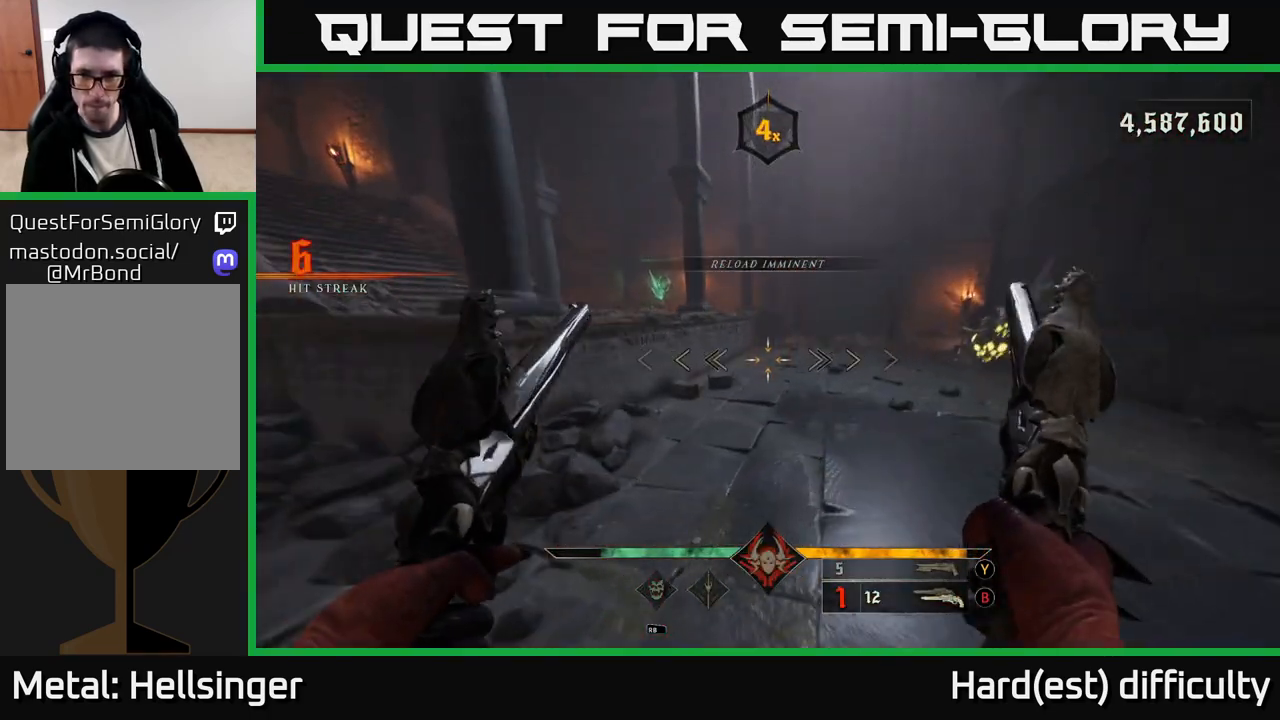
{"buttons": ["L2"], "left_stick": "up-left", "right_stick": "center", "events": [[67, "Y", "up"], [200, "right_stick", "right"], [250, "right_stick", "up-right"], [383, "R2", "down"], [383, "left_stick", "up-left"], [400, "L2", "down"], [483, "R2", "up"], [500, "right_stick", "center"]]}
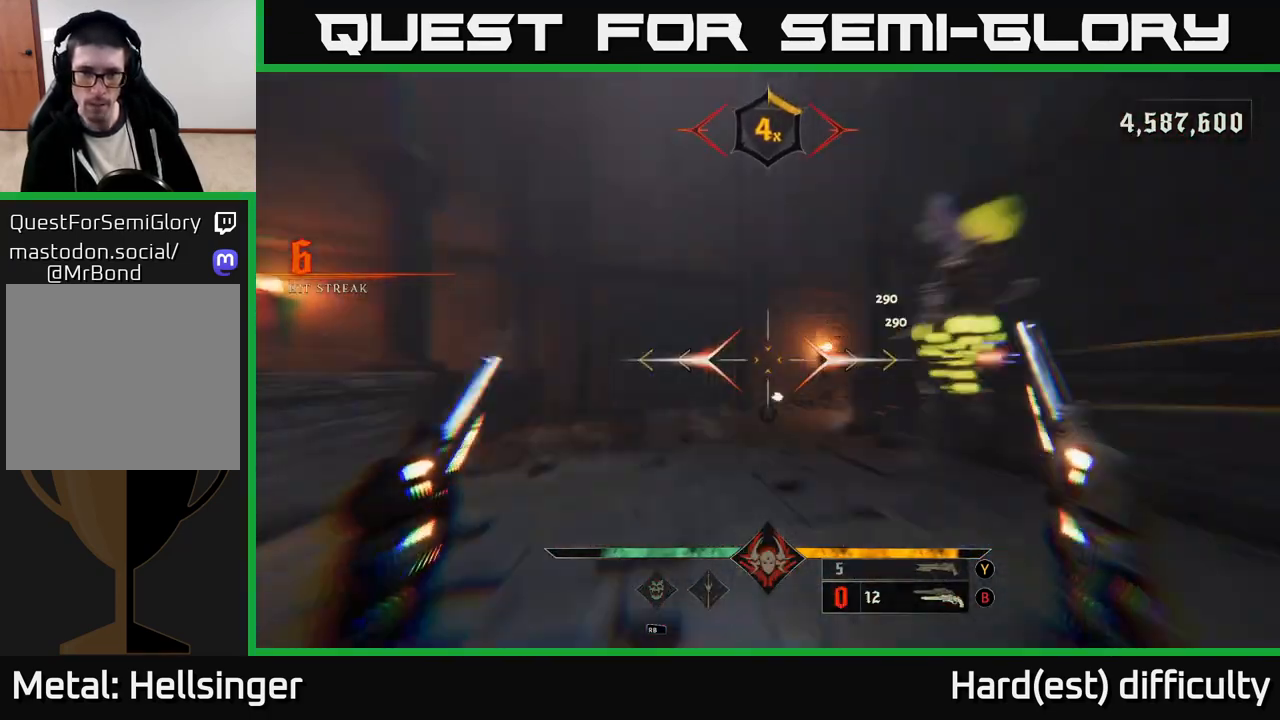
{"buttons": ["L2"], "left_stick": "up-left", "right_stick": "right", "events": [[83, "L2", "up"], [133, "right_stick", "right"], [450, "L2", "down"]]}
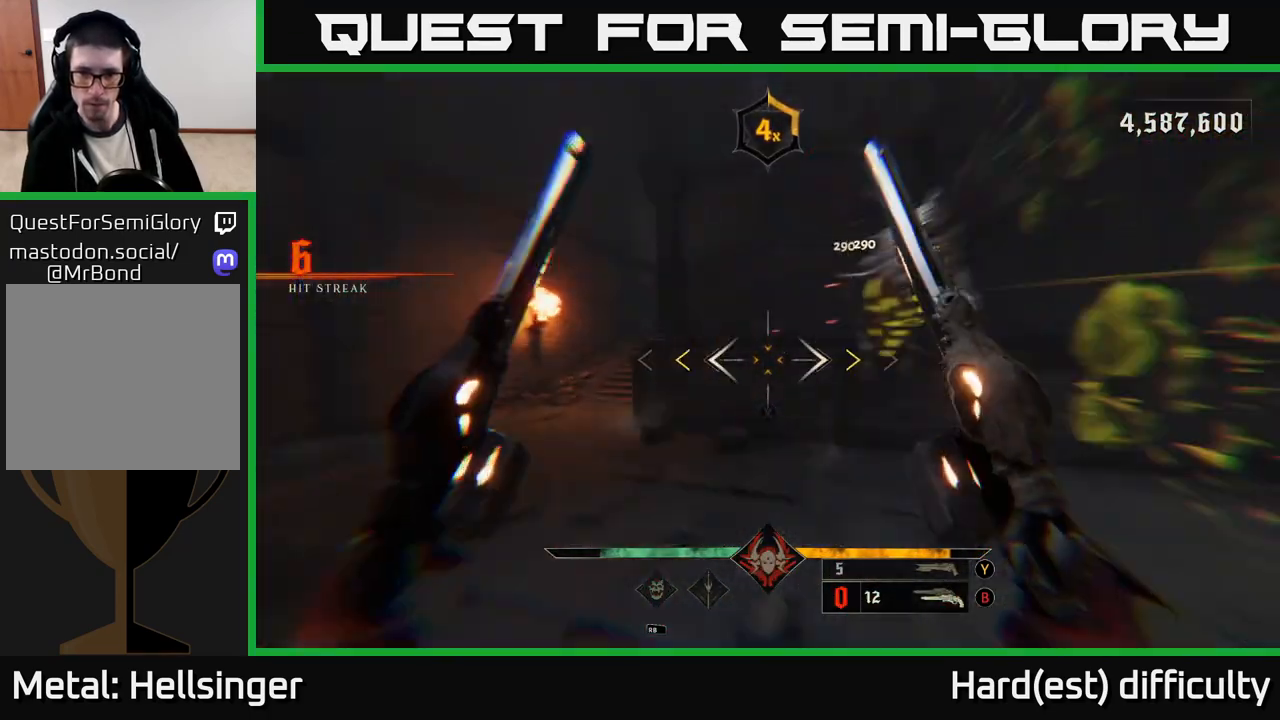
{"buttons": [], "left_stick": "up-right", "right_stick": "center", "events": [[133, "L2", "up"], [200, "A", "down"], [250, "right_stick", "center"], [300, "X", "down"], [400, "A", "up"], [433, "left_stick", "up-right"], [450, "X", "up"]]}